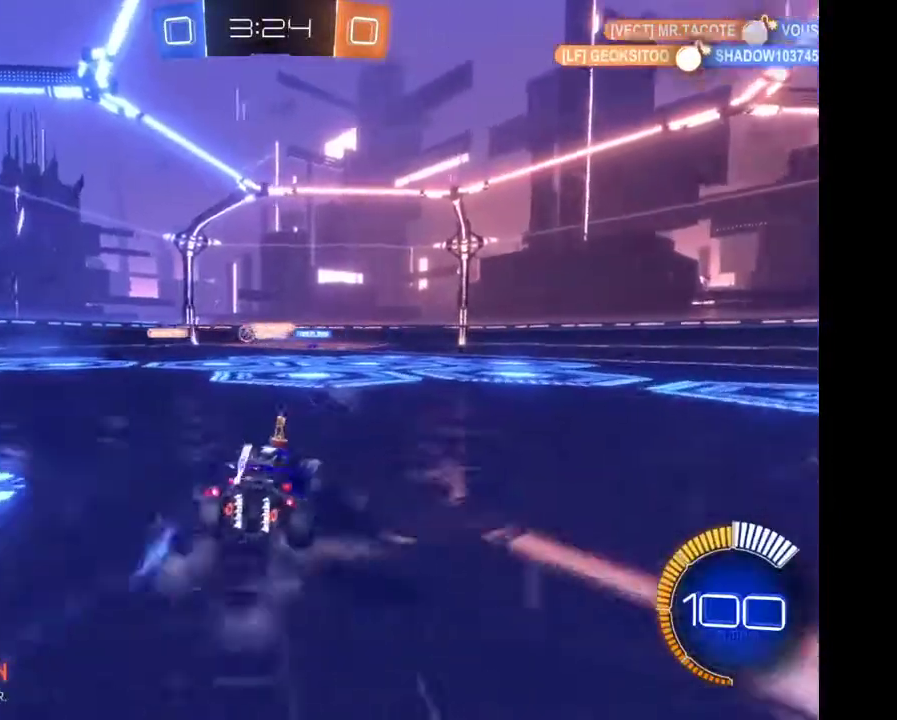
Gameplay with a controller (Xbox layout); each line is a JSON object with the inputs held at the frame after it. "events" lists button and stick changes between this image and that frame as [ms after this image, input, new state], when the widget could be followed in between. Not read: L3 R3.
{"buttons": ["R2"], "left_stick": "left", "right_stick": "center", "events": []}
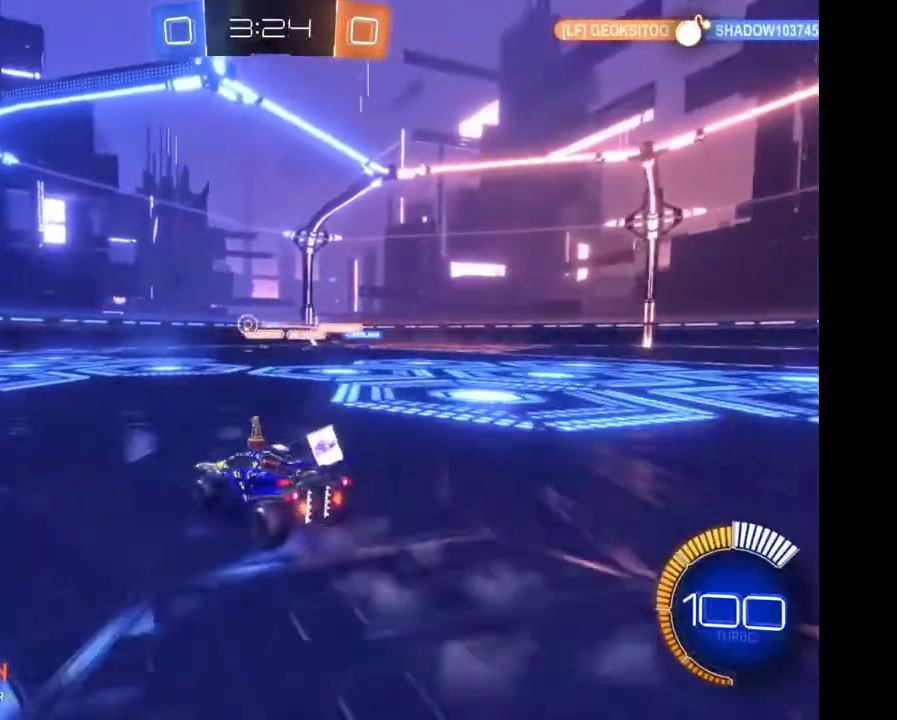
{"buttons": ["R2"], "left_stick": "center", "right_stick": "center", "events": [[100, "left_stick", "center"]]}
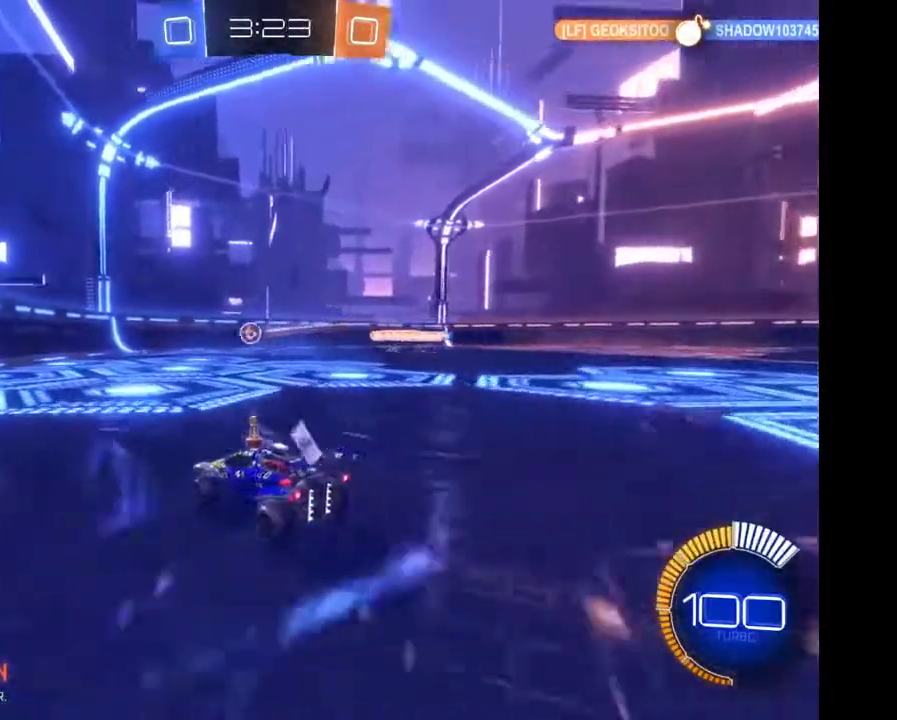
{"buttons": ["R2"], "left_stick": "center", "right_stick": "center", "events": []}
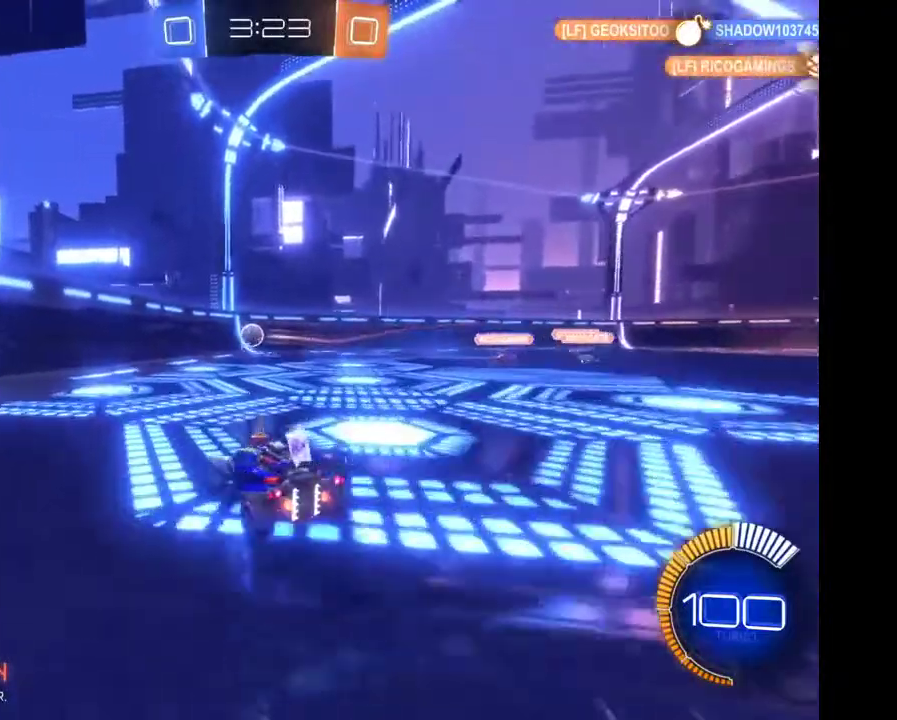
{"buttons": ["R2"], "left_stick": "center", "right_stick": "center", "events": [[67, "left_stick", "down-right"], [200, "left_stick", "right"], [300, "left_stick", "center"]]}
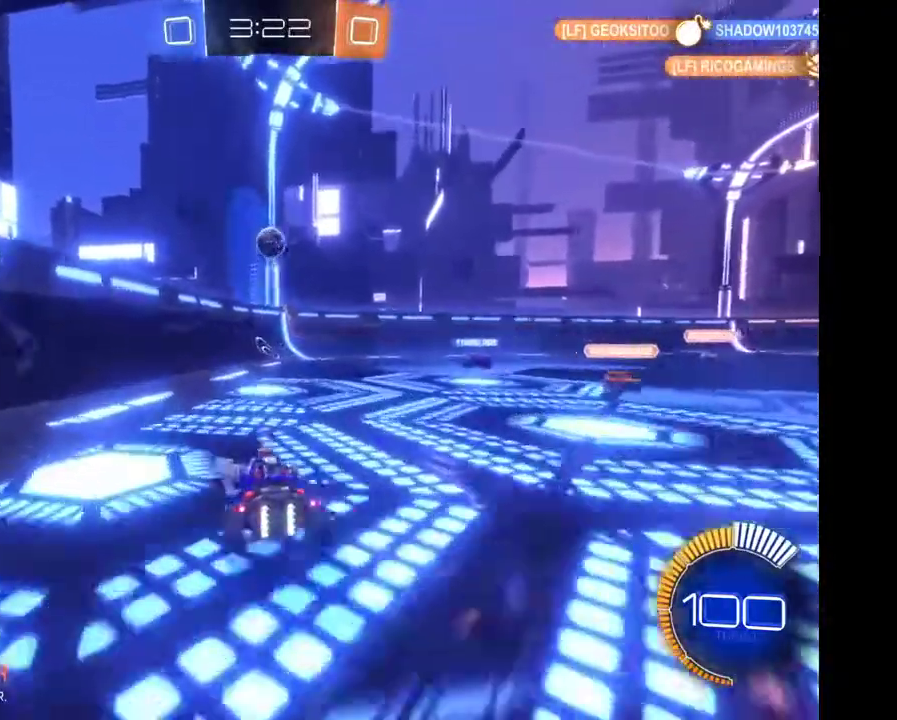
{"buttons": [], "left_stick": "left", "right_stick": "center"}